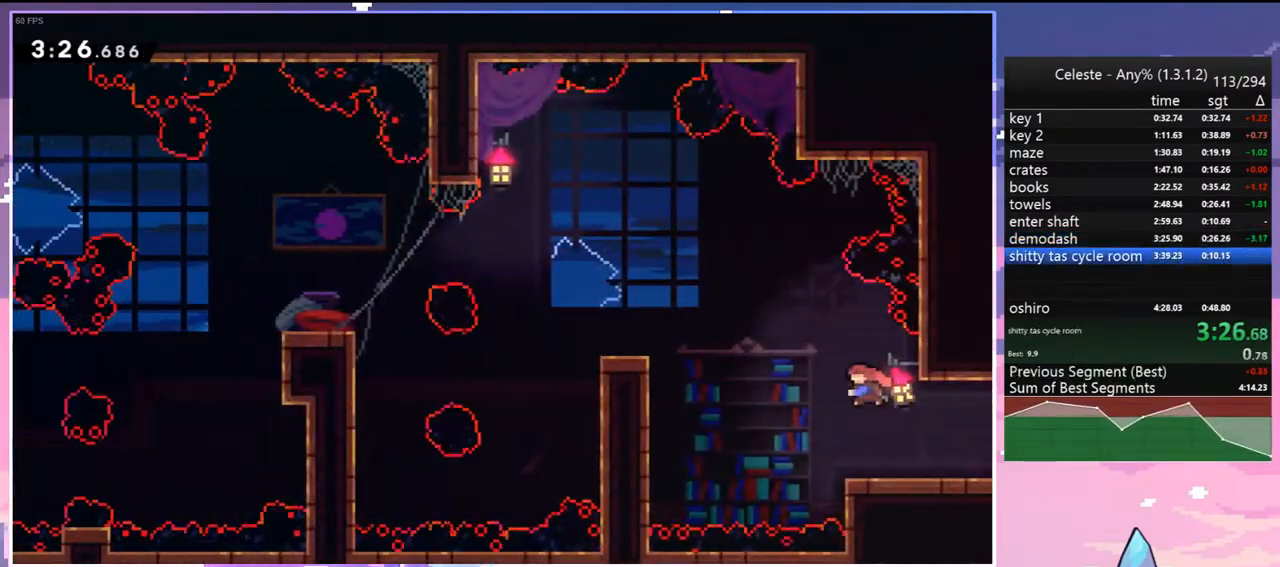
Gameplay with keyboard; each line is a JSON object with the keys held at the frame after it. "events" lists presses ("down") and releases ("up") of "dash", "down", "grab", "jump", "jump2", "left", "menu", "right", "skip" and "up" between this image and that frame as [ms after this image, input, new state], when the widget could be followed in between. No other keys are recorded. Mouse input is not recorded. Key names are as the overlay labels them; some are game actions (e.g. jump) rather than physical keys.
{"keys": [], "events": [[100, "dash", "up"], [133, "up", "up"], [467, "left", "up"]]}
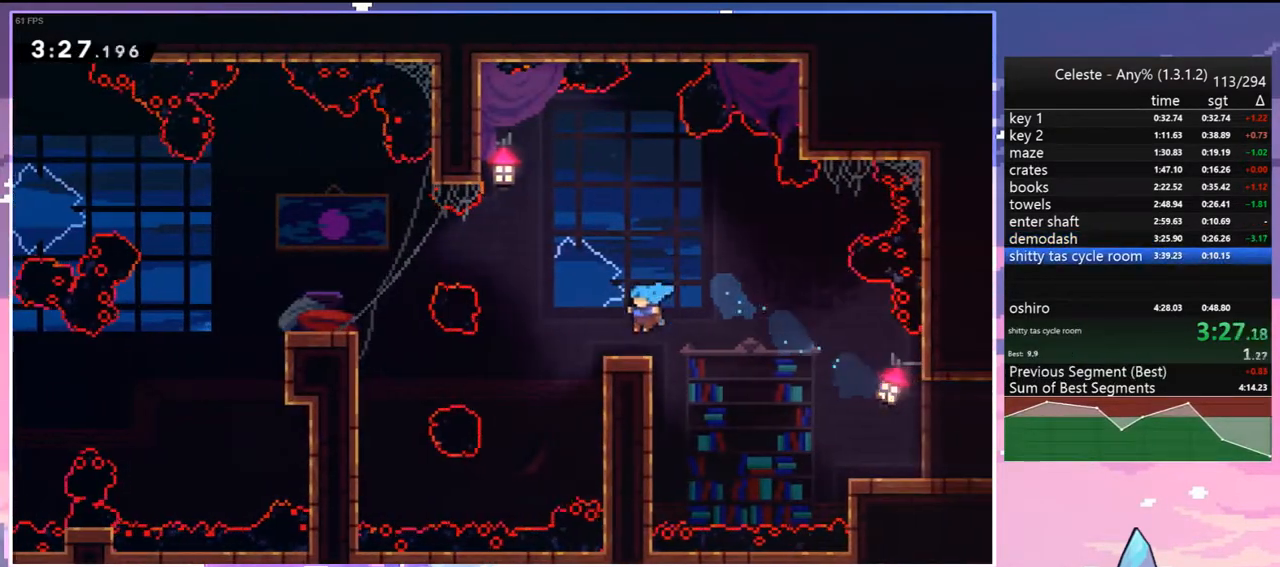
{"keys": ["jump", "left"], "events": [[67, "dash", "down"], [67, "left", "down"], [117, "jump", "down"], [200, "dash", "up"]]}
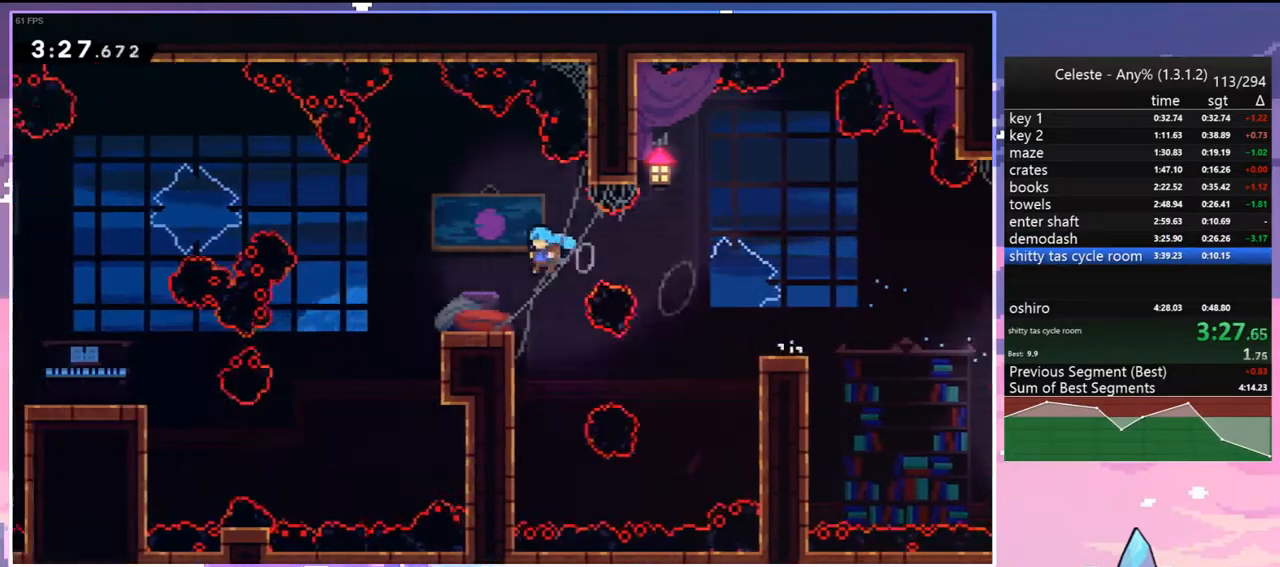
{"keys": ["dash", "jump", "left", "up"], "events": [[33, "jump", "up"], [217, "jump", "down"], [450, "up", "down"], [500, "dash", "down"]]}
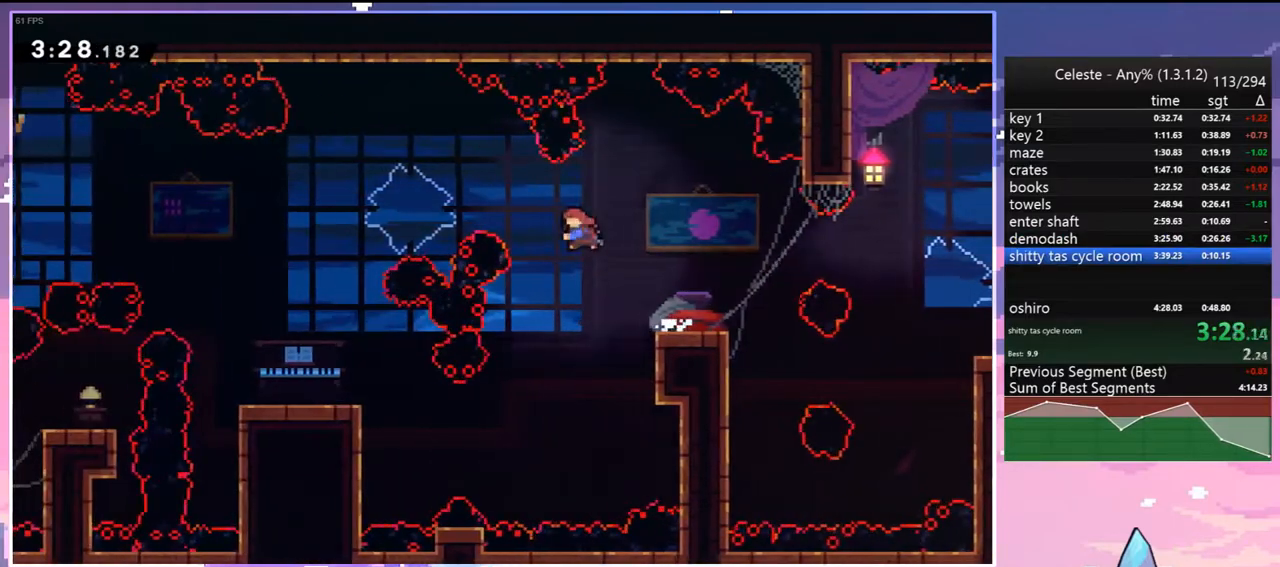
{"keys": ["down", "left"], "events": [[50, "jump", "up"], [133, "dash", "up"], [233, "up", "up"], [367, "down", "down"]]}
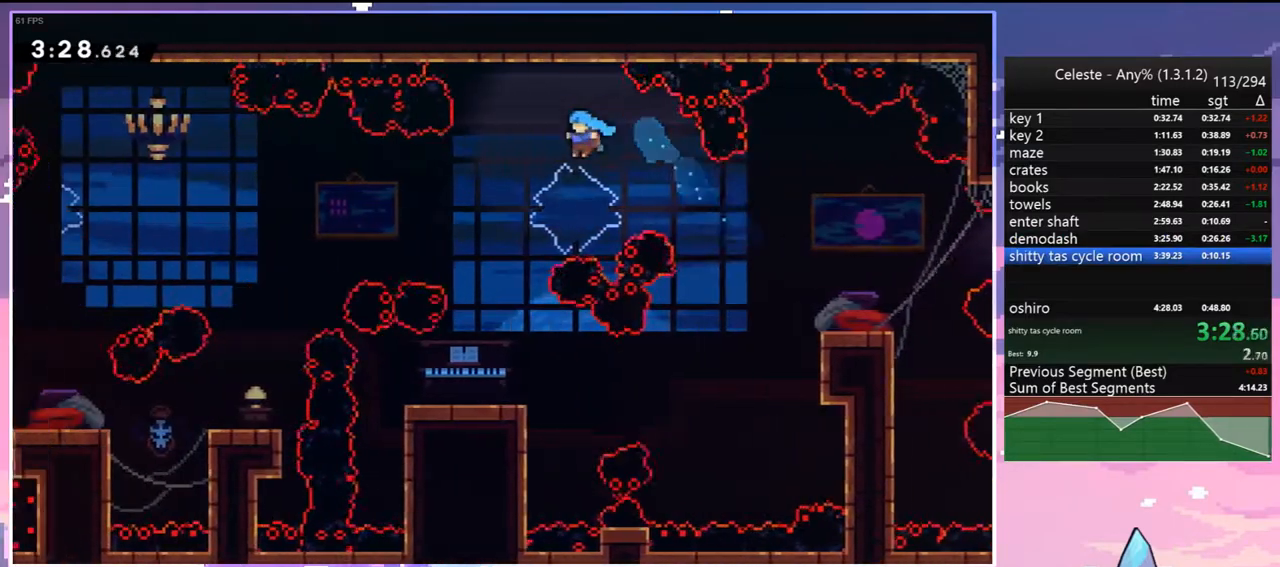
{"keys": [], "events": [[350, "left", "up"], [483, "down", "up"]]}
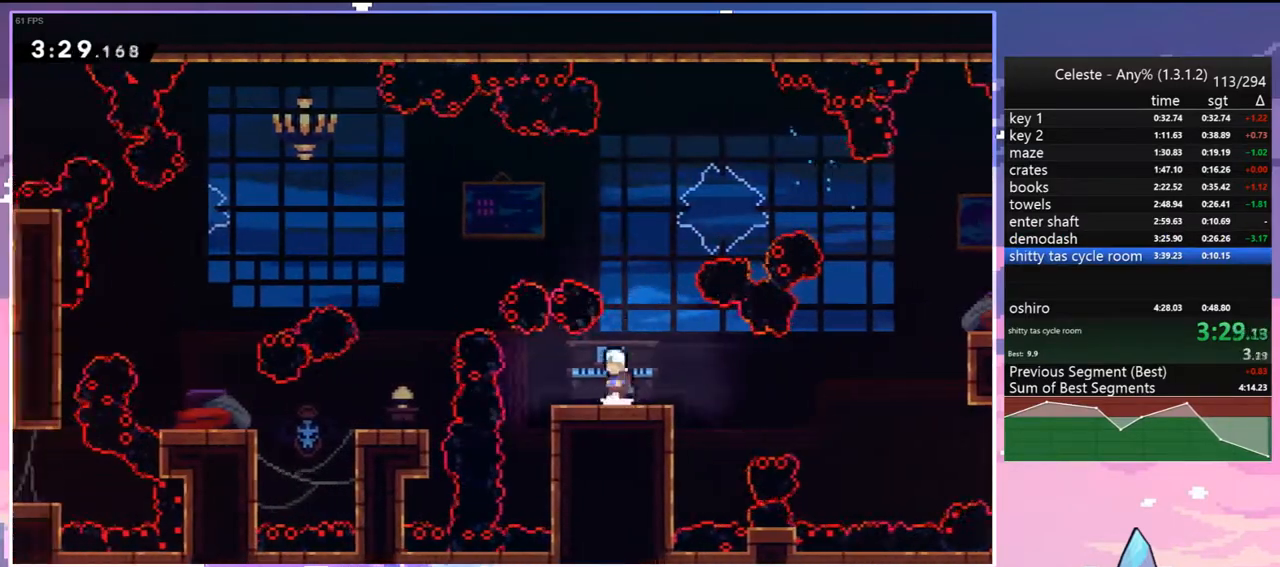
{"keys": ["jump", "left"], "events": [[317, "jump", "down"], [400, "left", "down"]]}
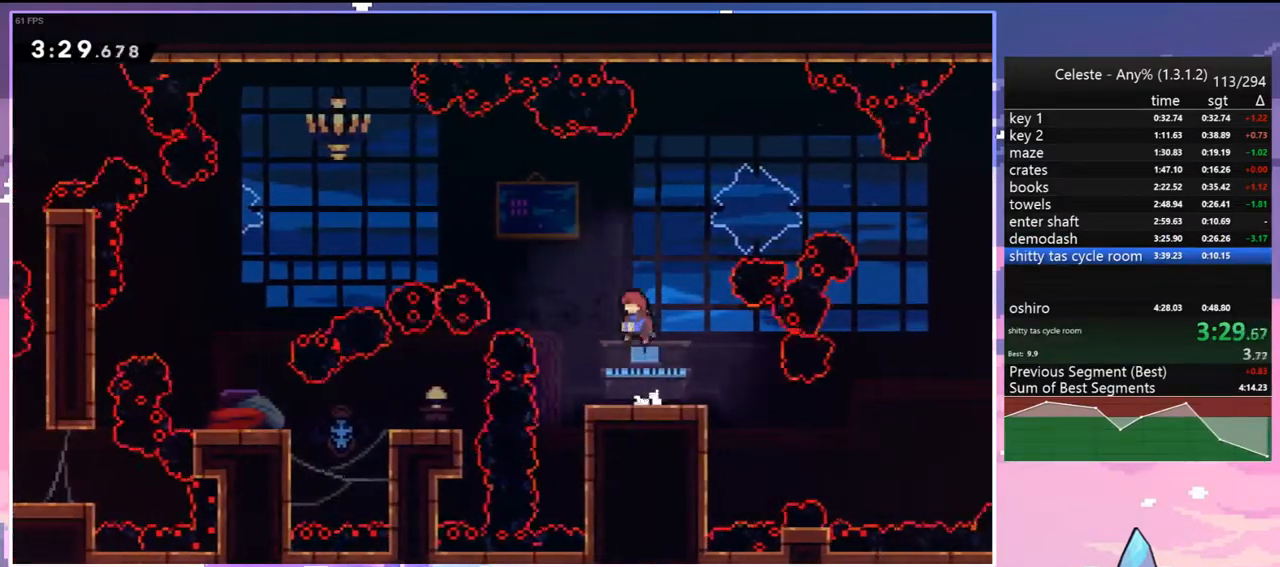
{"keys": ["down", "left"], "events": [[50, "up", "down"], [183, "dash", "down"], [183, "jump", "up"], [283, "up", "up"], [333, "dash", "up"], [417, "down", "down"]]}
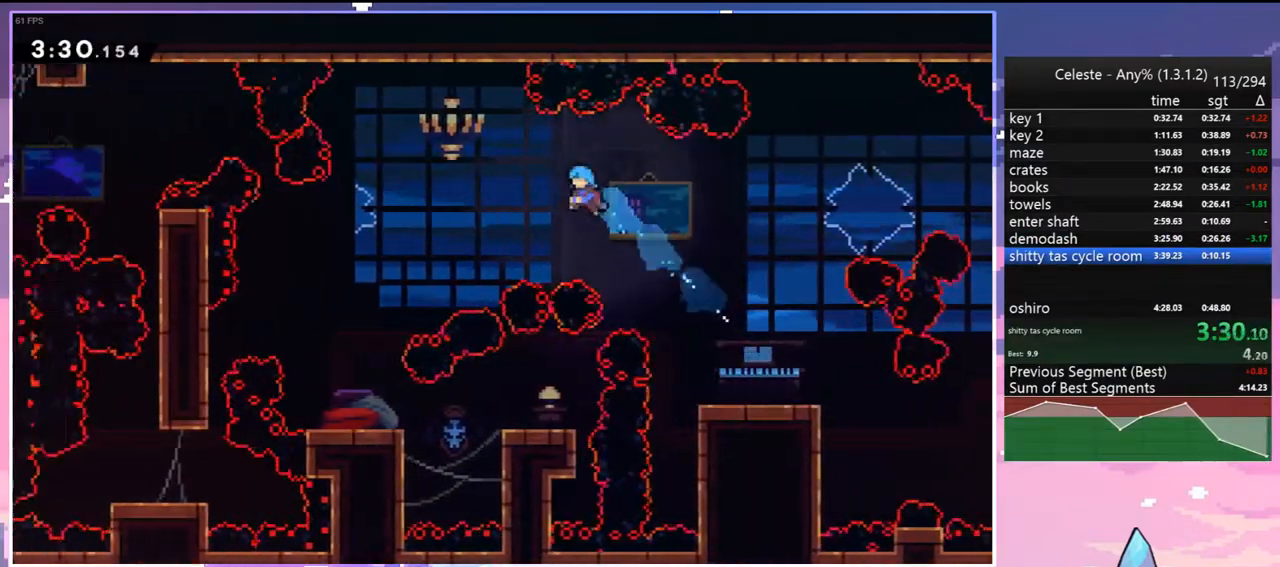
{"keys": ["down", "left"], "events": [[100, "left", "up"], [483, "left", "down"]]}
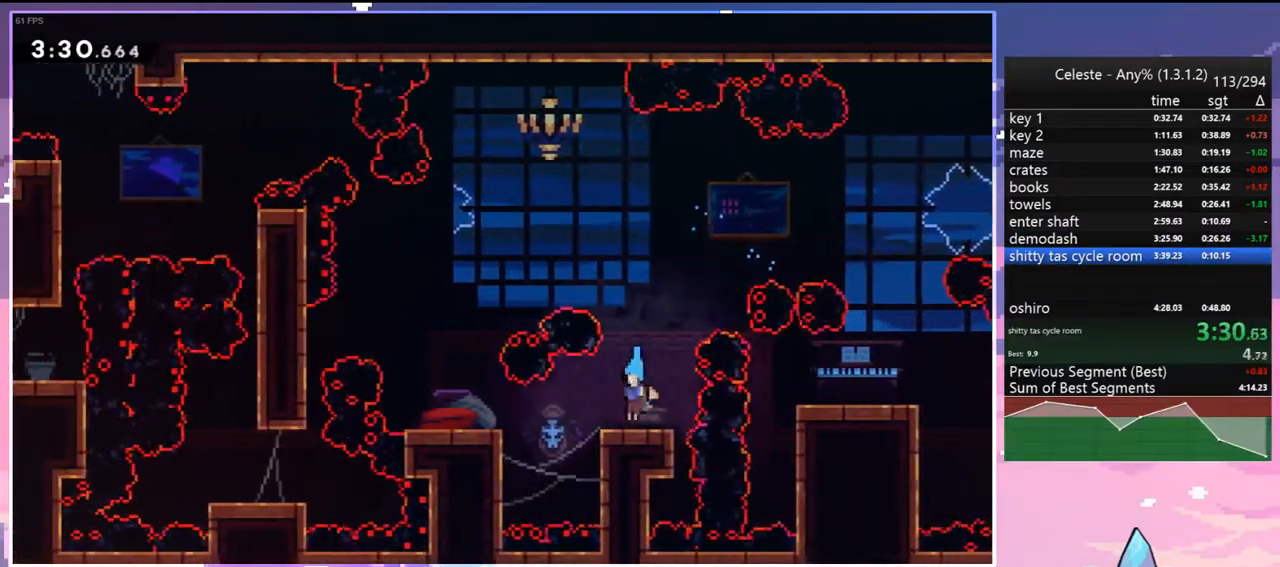
{"keys": ["jump"], "events": [[33, "dash", "down"], [33, "down", "up"], [167, "left", "up"], [217, "dash", "up"], [317, "jump", "down"]]}
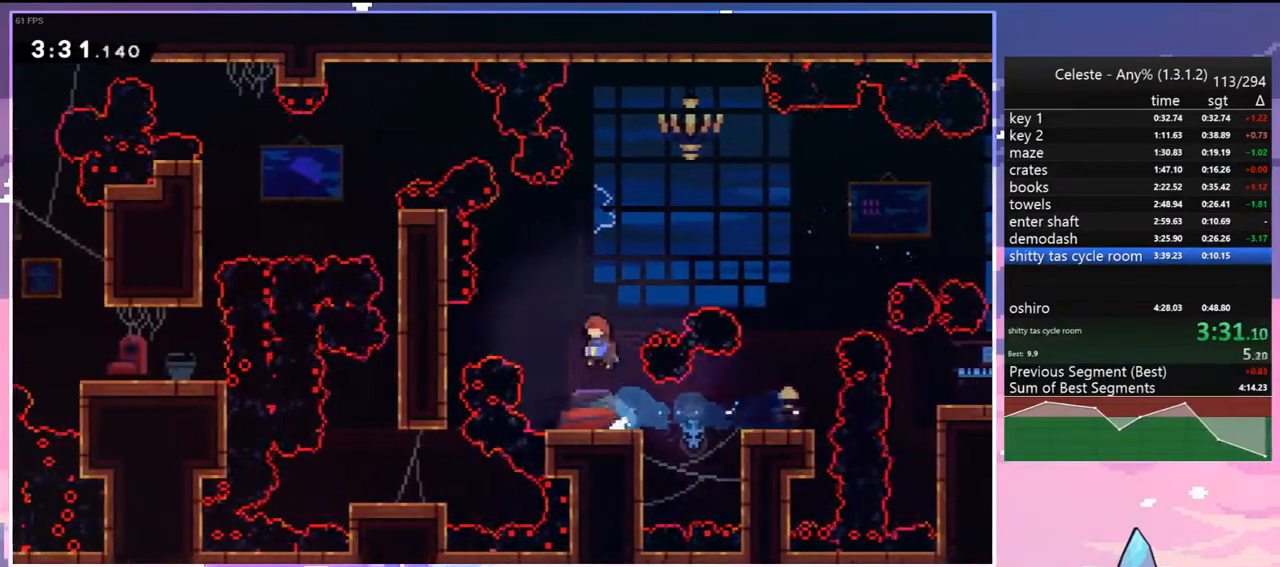
{"keys": ["down"], "events": [[100, "dash", "down"], [100, "jump", "up"], [233, "dash", "up"], [283, "down", "down"]]}
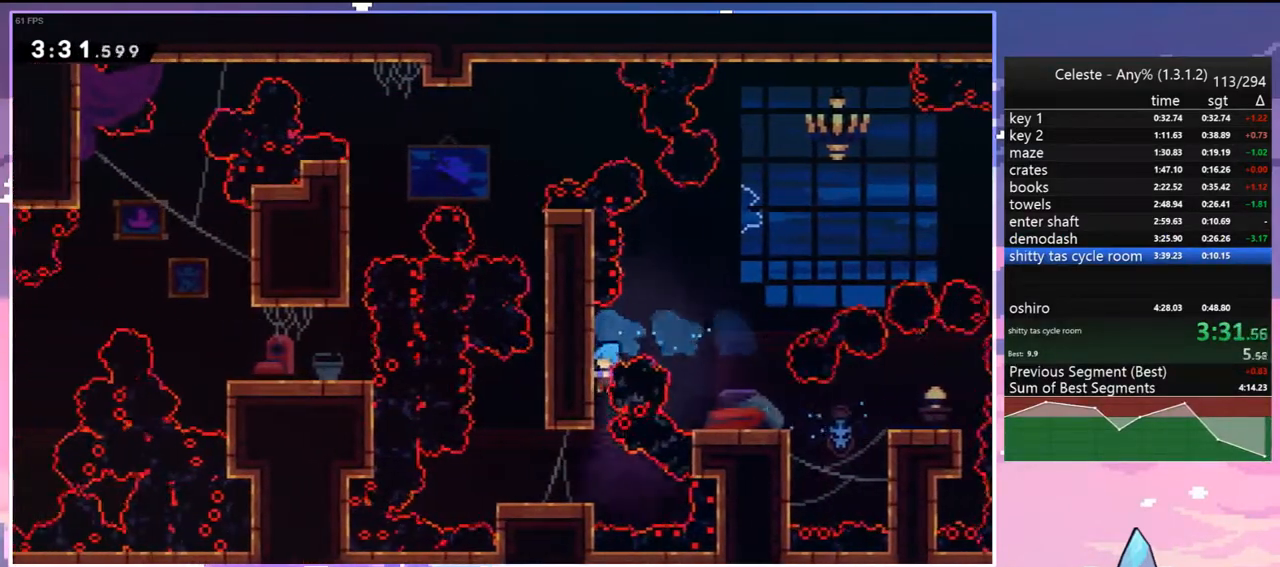
{"keys": ["grab", "jump", "right", "up"], "events": [[67, "left", "down"], [117, "down", "up"], [350, "jump", "down"], [350, "up", "down"], [383, "right", "down"], [433, "grab", "down"], [433, "left", "up"]]}
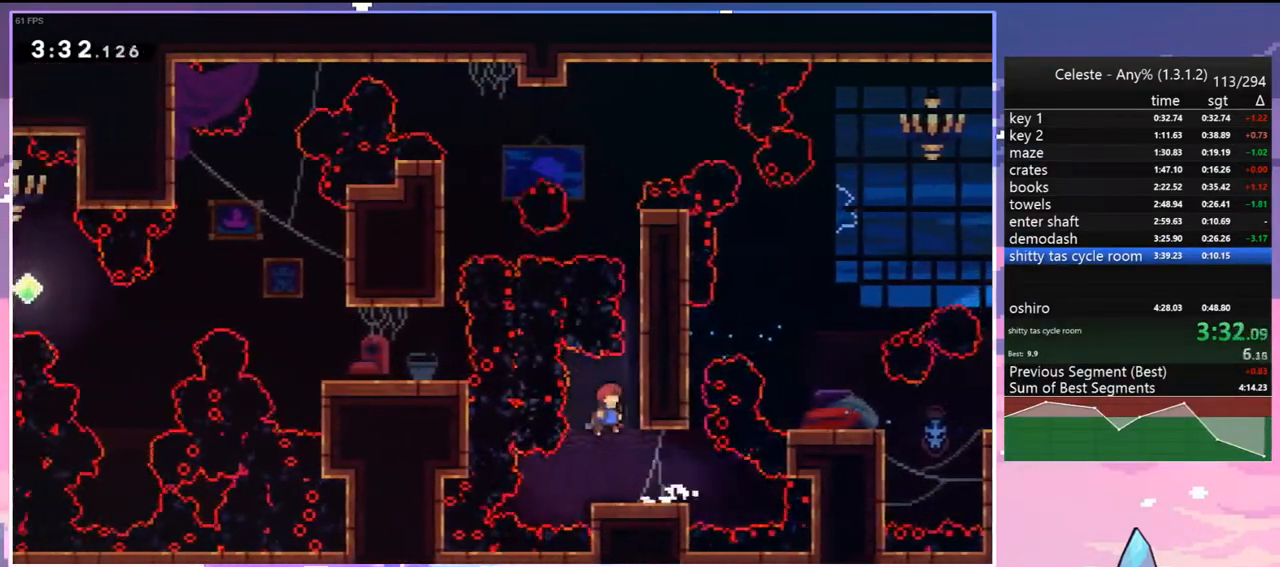
{"keys": ["grab", "jump", "jump2", "right", "up"], "events": [[83, "jump", "up"], [117, "jump", "down"], [317, "jump2", "down"], [350, "jump", "up"], [400, "jump", "down"], [450, "jump2", "up"], [500, "jump2", "down"]]}
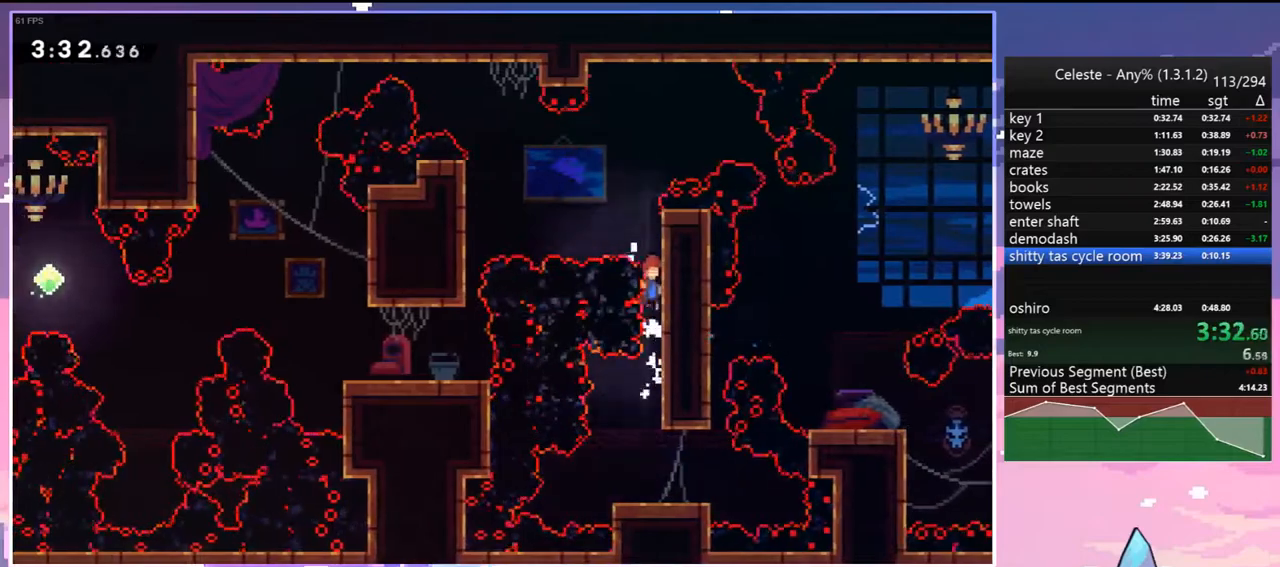
{"keys": ["left"], "events": [[133, "jump2", "up"], [183, "grab", "up"], [183, "jump", "up"], [183, "left", "down"], [233, "right", "up"], [233, "up", "up"], [283, "skip", "down"], [367, "skip", "up"]]}
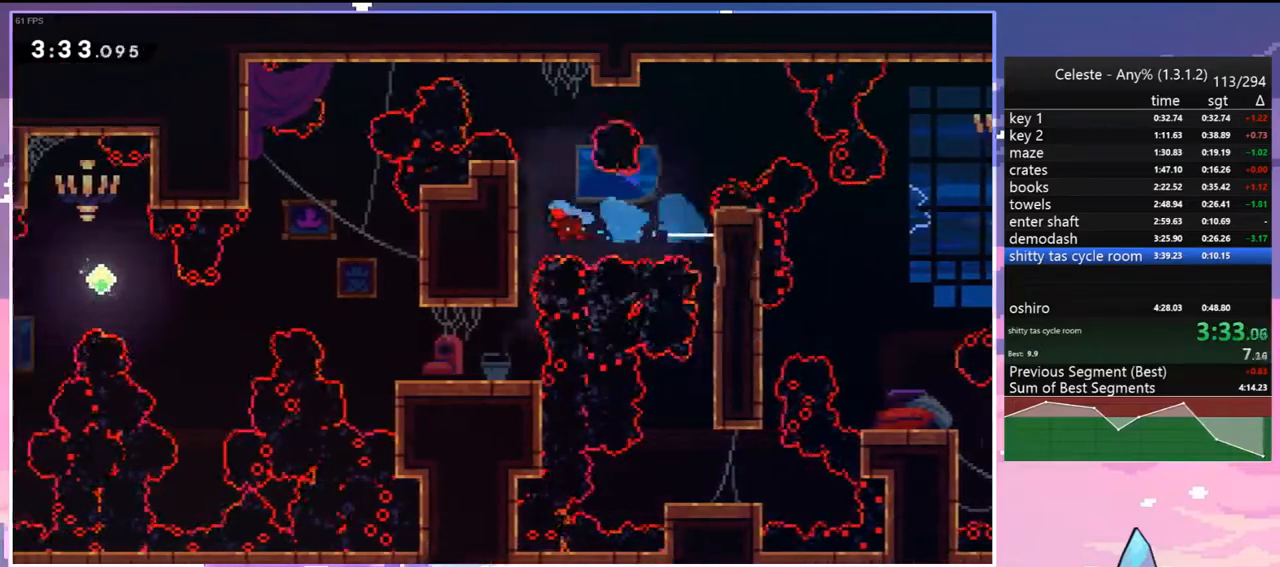
{"keys": ["dash", "left"], "events": [[17, "down", "down"], [117, "left", "up"], [350, "down", "up"], [383, "dash", "down"], [383, "left", "down"]]}
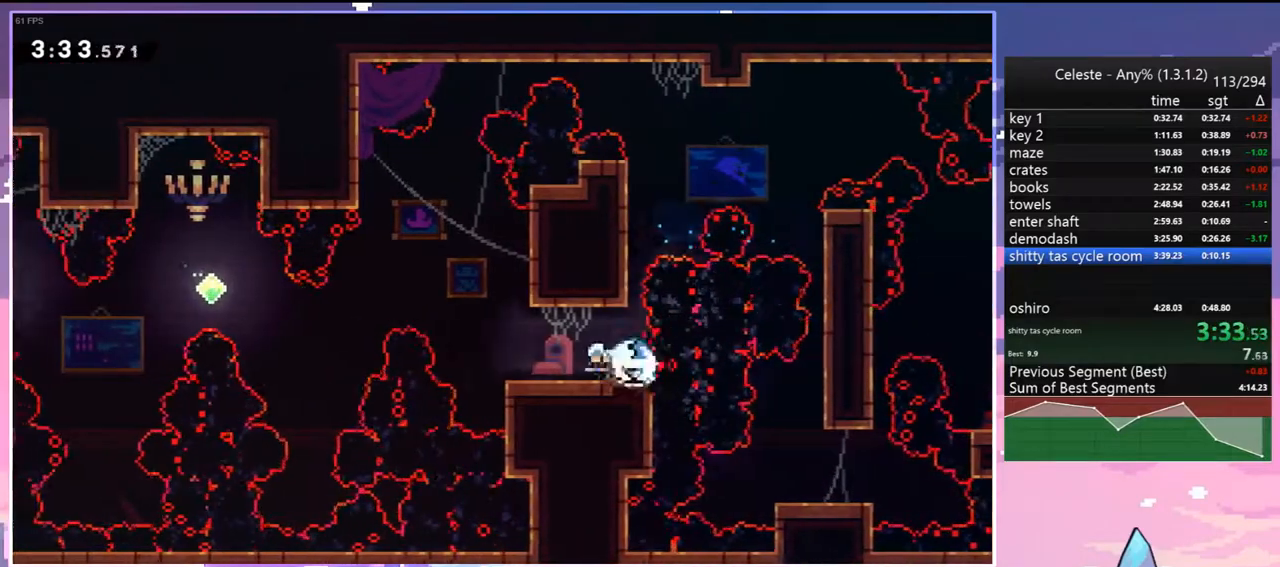
{"keys": ["dash", "left"], "events": [[117, "jump", "down"], [167, "dash", "up"], [267, "jump", "up"], [450, "dash", "down"]]}
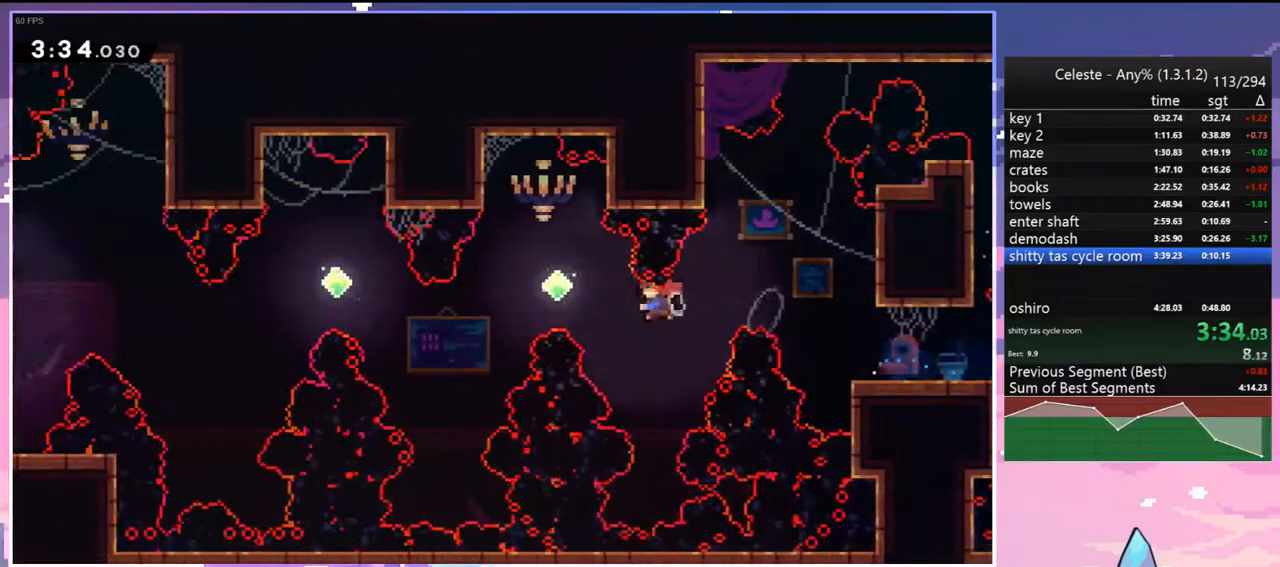
{"keys": ["dash", "left", "up"], "events": [[100, "dash", "up"], [233, "up", "down"], [467, "dash", "down"]]}
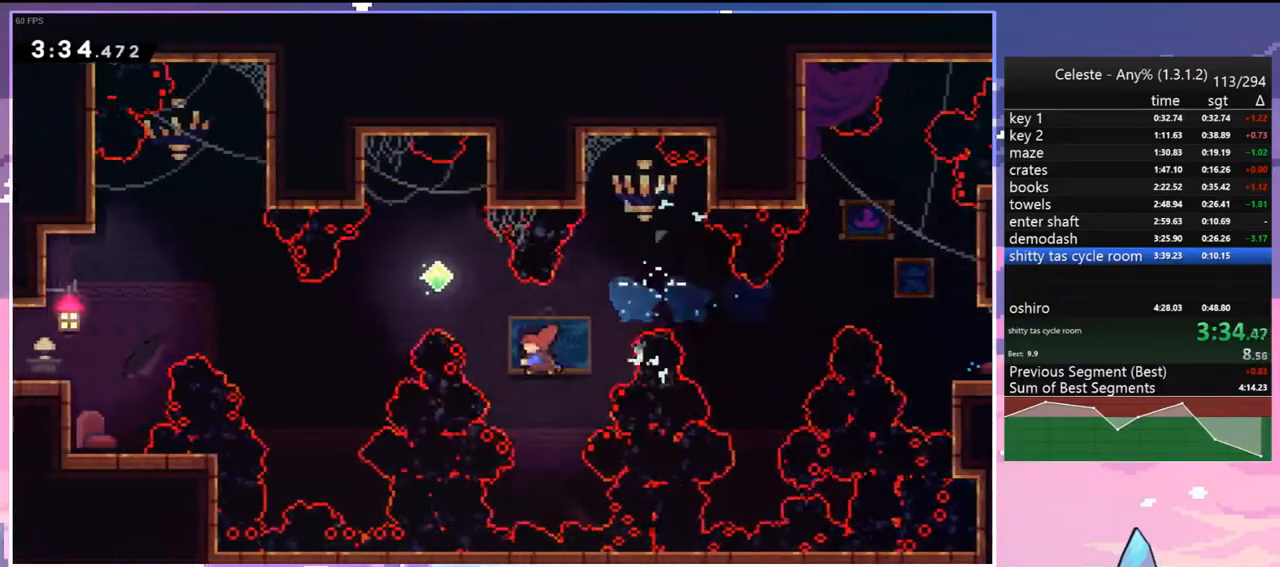
{"keys": ["left"], "events": [[100, "dash", "up"], [150, "up", "up"]]}
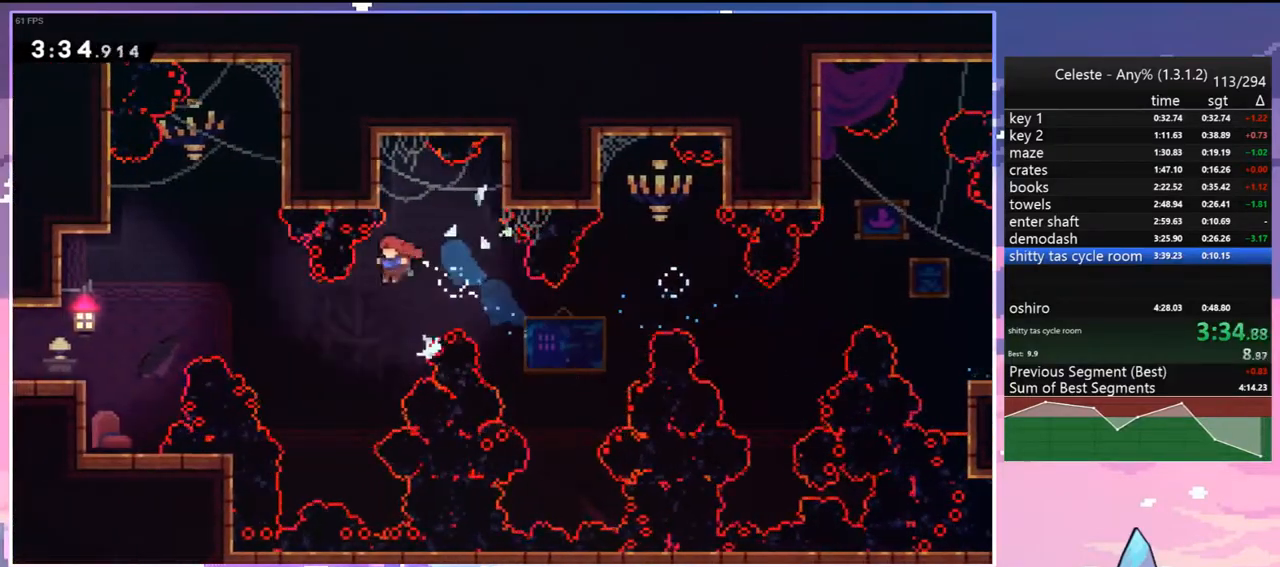
{"keys": ["left"], "events": [[83, "skip", "down"], [167, "skip", "up"]]}
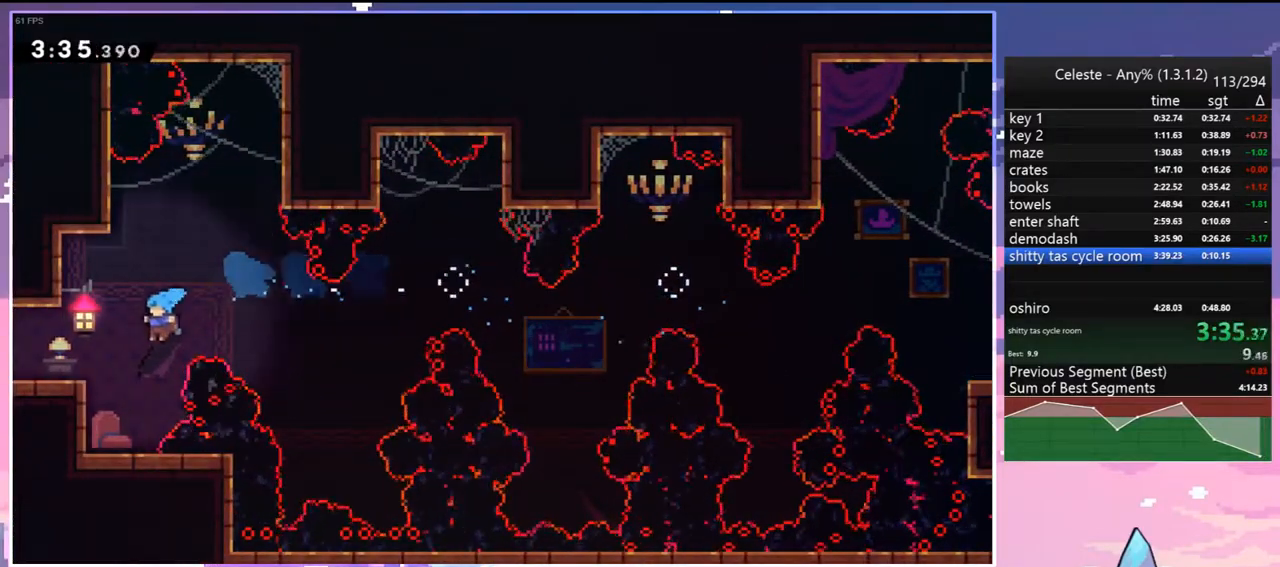
{"keys": ["down", "jump", "left"], "events": [[233, "jump", "down"], [333, "down", "down"]]}
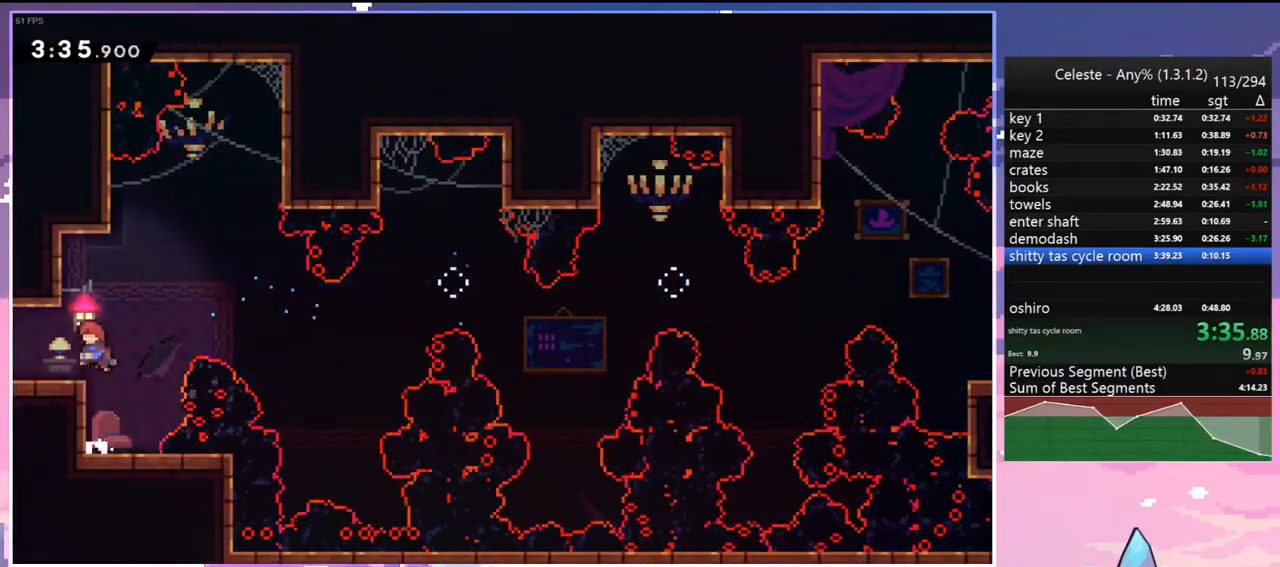
{"keys": ["down", "left"], "events": [[17, "dash", "down"], [67, "jump", "up"], [150, "dash", "up"]]}
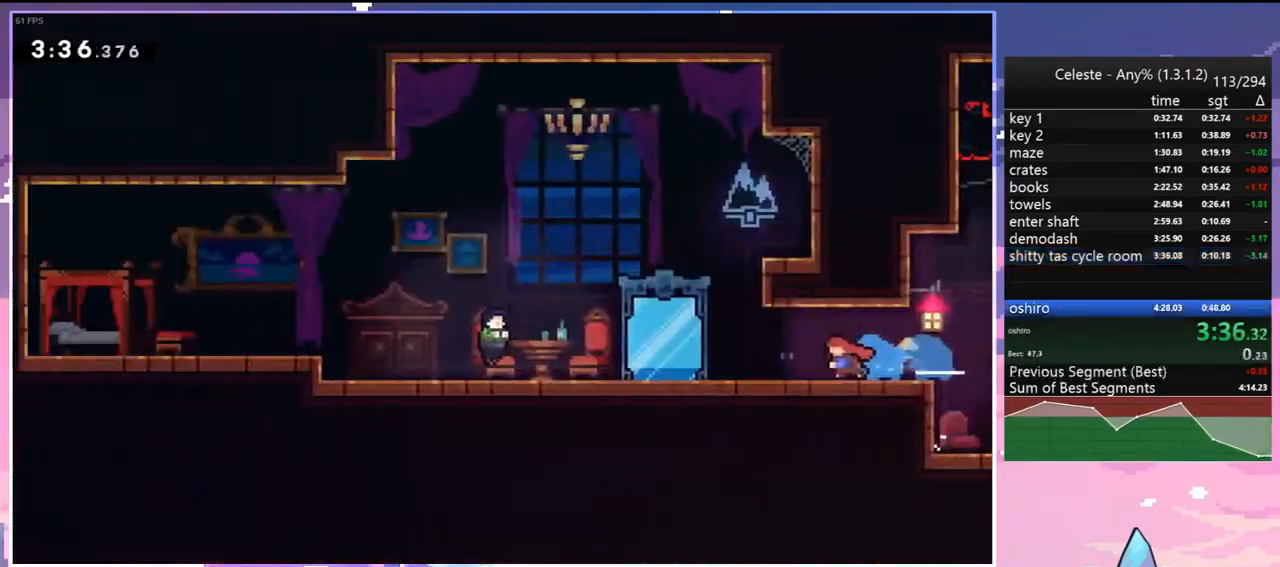
{"keys": ["down", "left"], "events": [[400, "dash", "down"], [400, "jump", "down"], [500, "dash", "up"], [500, "jump", "up"]]}
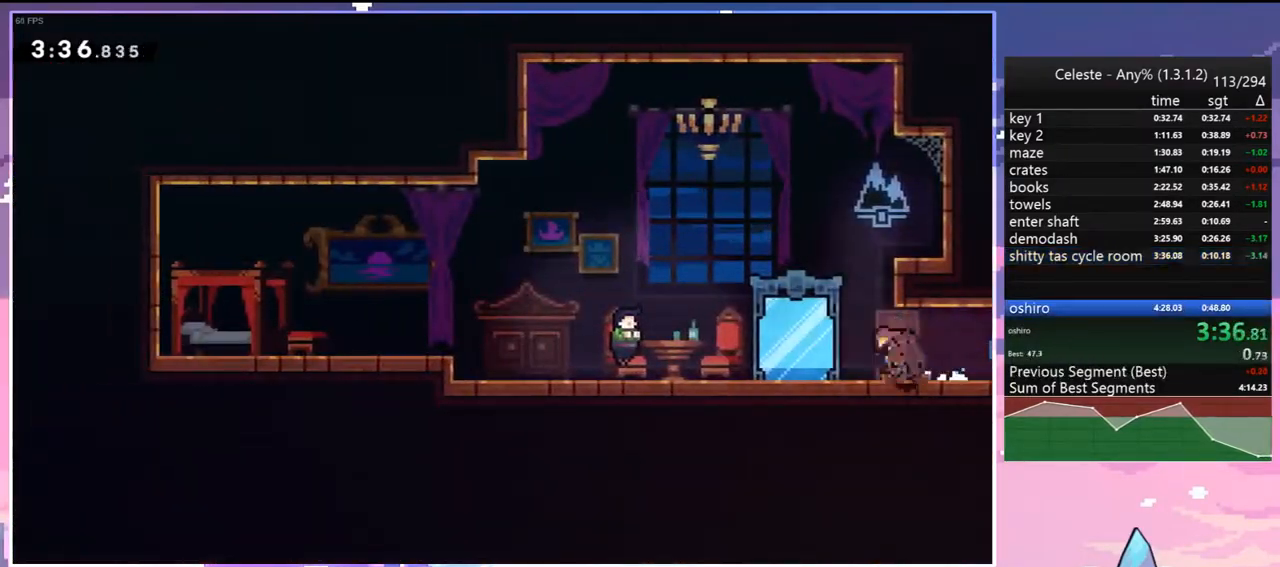
{"keys": ["left"], "events": [[50, "down", "up"], [50, "left", "up"], [50, "menu", "down"], [100, "skip", "down"], [183, "menu", "up"], [183, "skip", "up"], [417, "left", "down"]]}
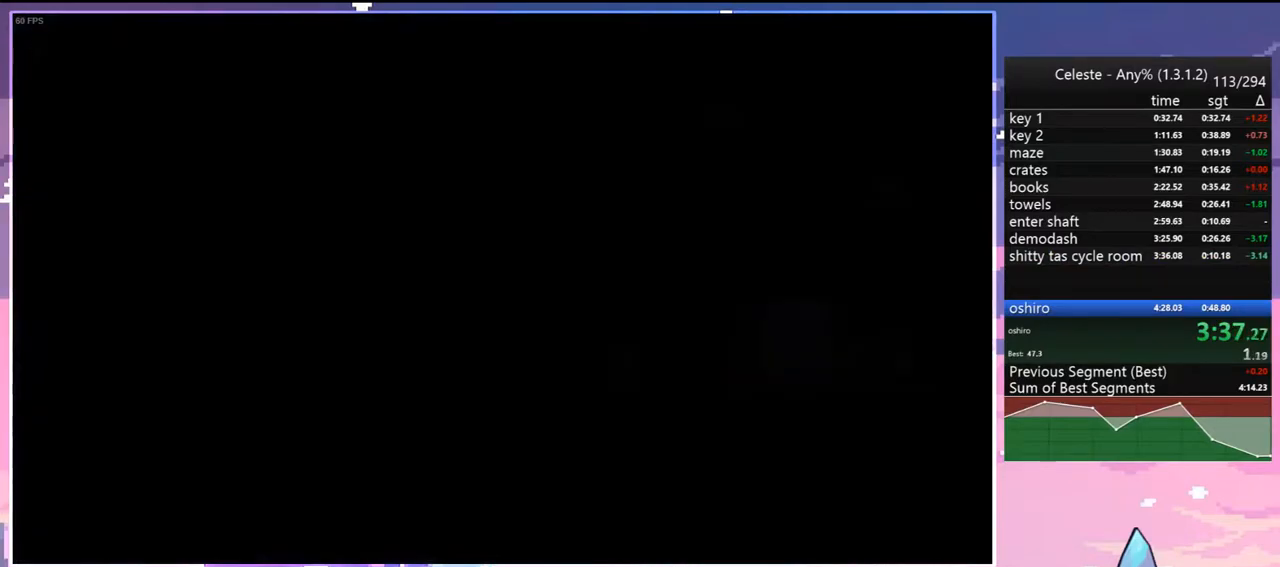
{"keys": ["jump", "left"], "events": [[350, "jump", "down"]]}
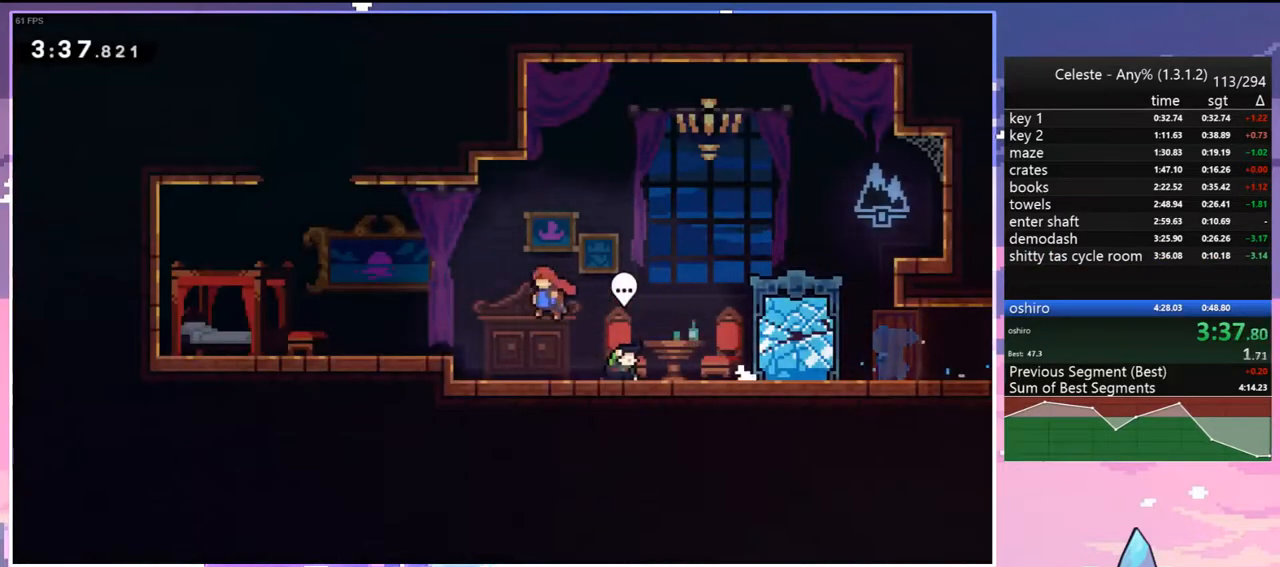
{"keys": ["jump", "up"], "events": [[167, "up", "down"], [217, "dash", "down"], [217, "jump", "up"], [217, "left", "up"], [450, "jump", "down"], [500, "dash", "up"]]}
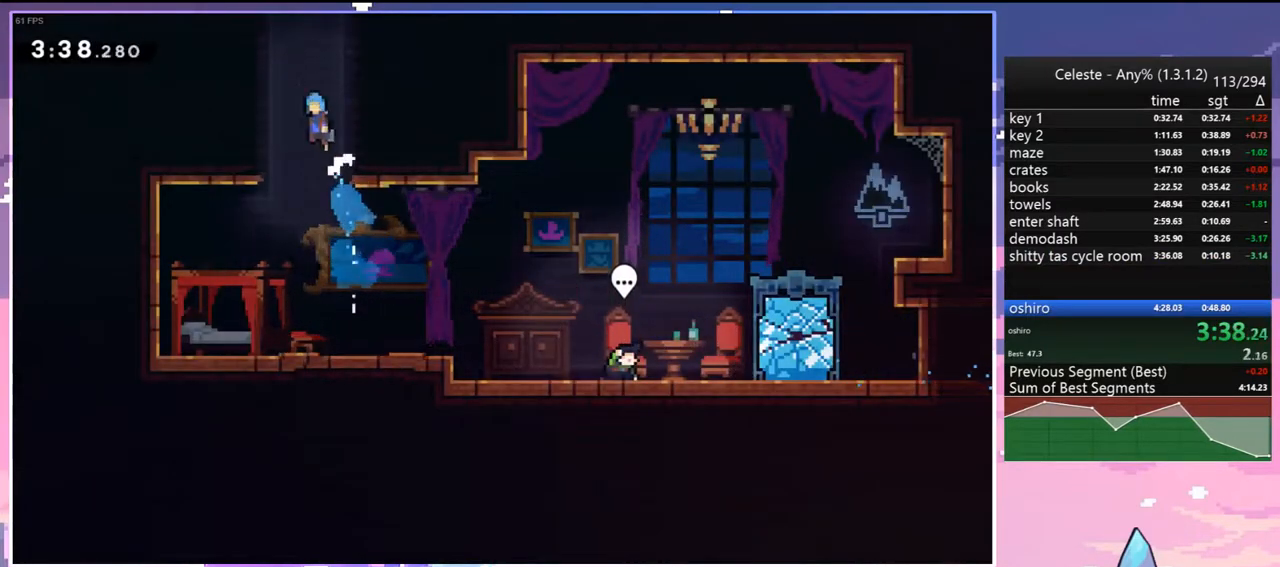
{"keys": [], "events": [[133, "jump", "up"], [133, "up", "up"], [183, "jump", "down"], [417, "jump", "up"]]}
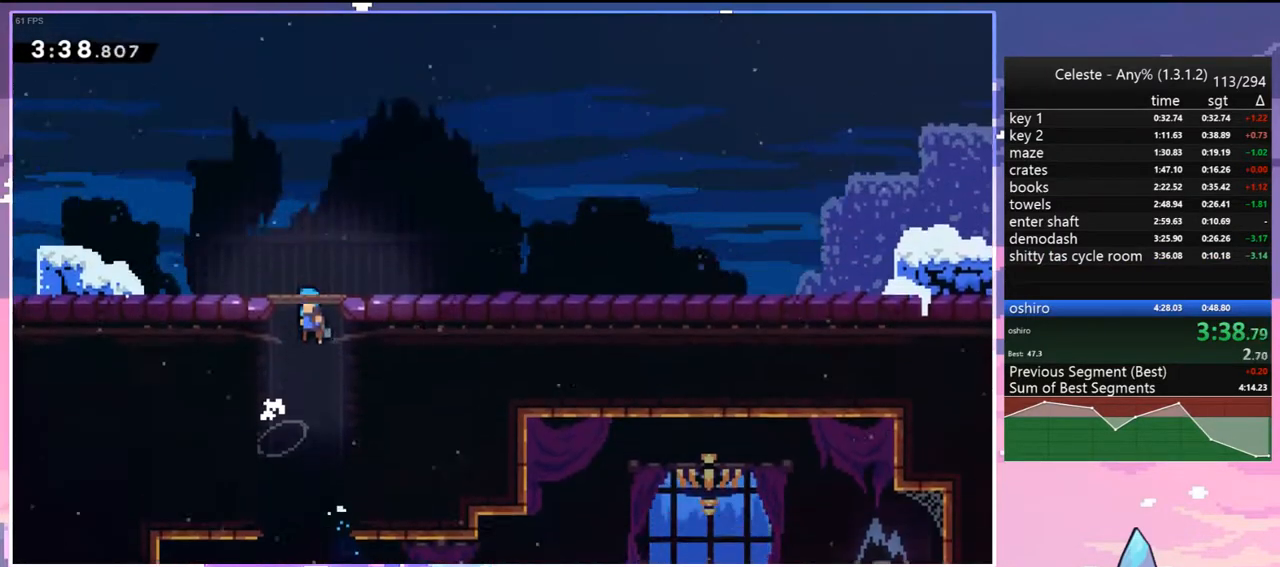
{"keys": [], "events": []}
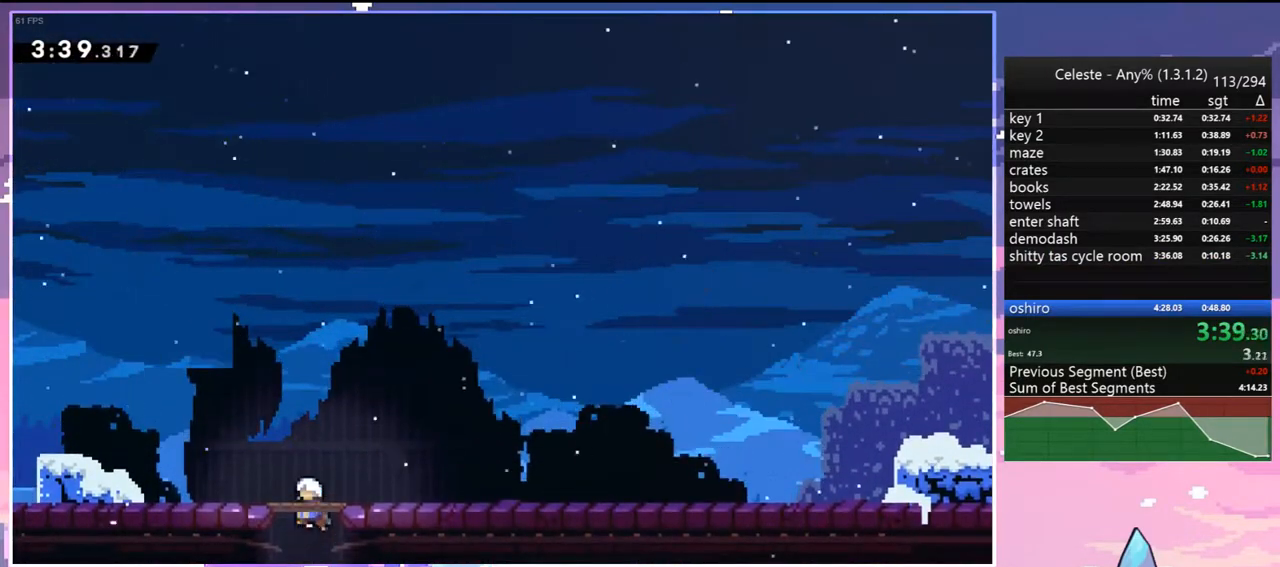
{"keys": ["down", "right"], "events": [[33, "menu", "down"], [33, "skip", "down"], [167, "menu", "up"], [167, "skip", "up"], [317, "down", "down"], [317, "right", "down"]]}
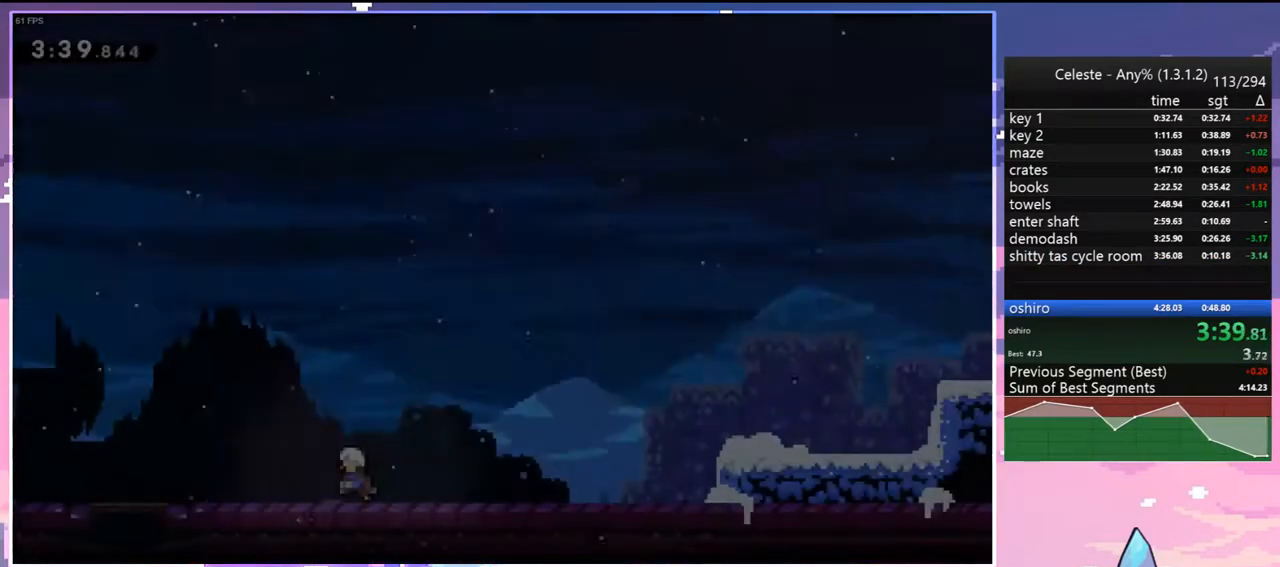
{"keys": ["right"], "events": [[233, "dash", "down"], [283, "jump", "down"], [333, "down", "up"], [367, "dash", "up"], [367, "jump", "up"]]}
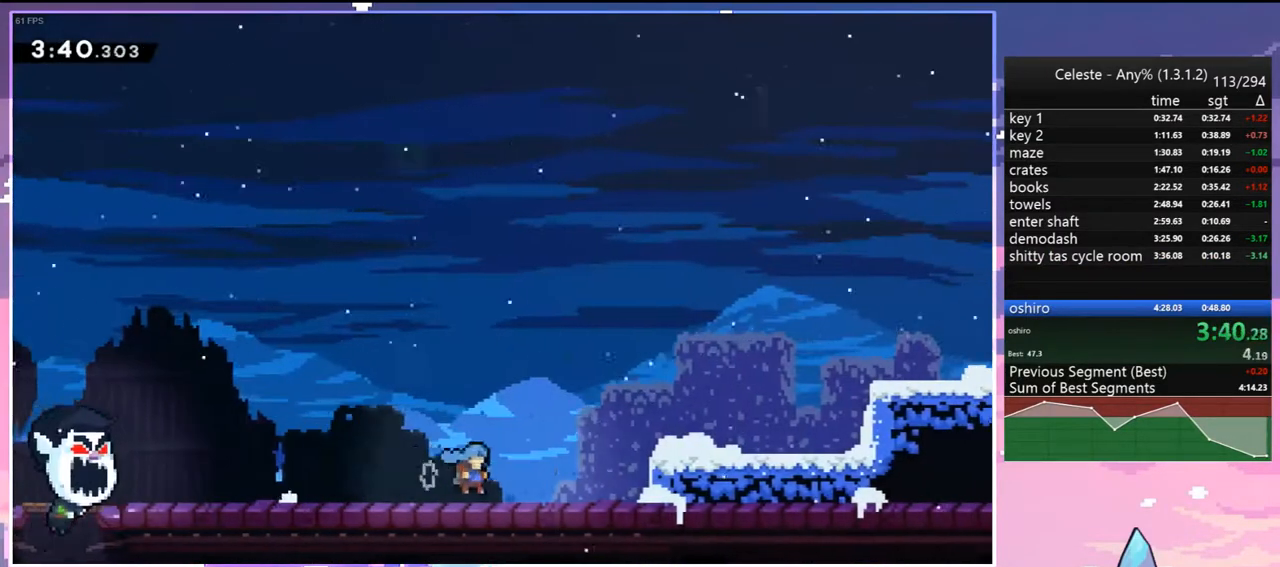
{"keys": ["jump", "right"], "events": [[67, "jump", "down"], [150, "dash", "down"], [200, "jump", "up"], [350, "jump", "down"], [433, "dash", "up"]]}
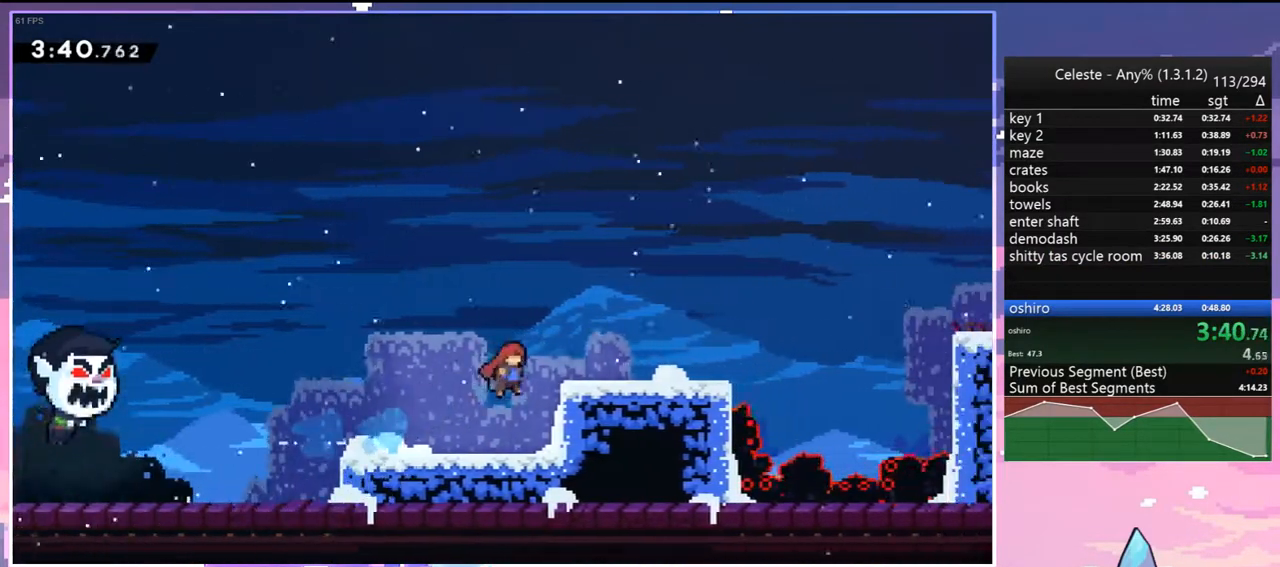
{"keys": ["jump", "right"], "events": [[83, "jump", "up"], [267, "dash", "down"], [400, "jump", "down"], [450, "dash", "up"]]}
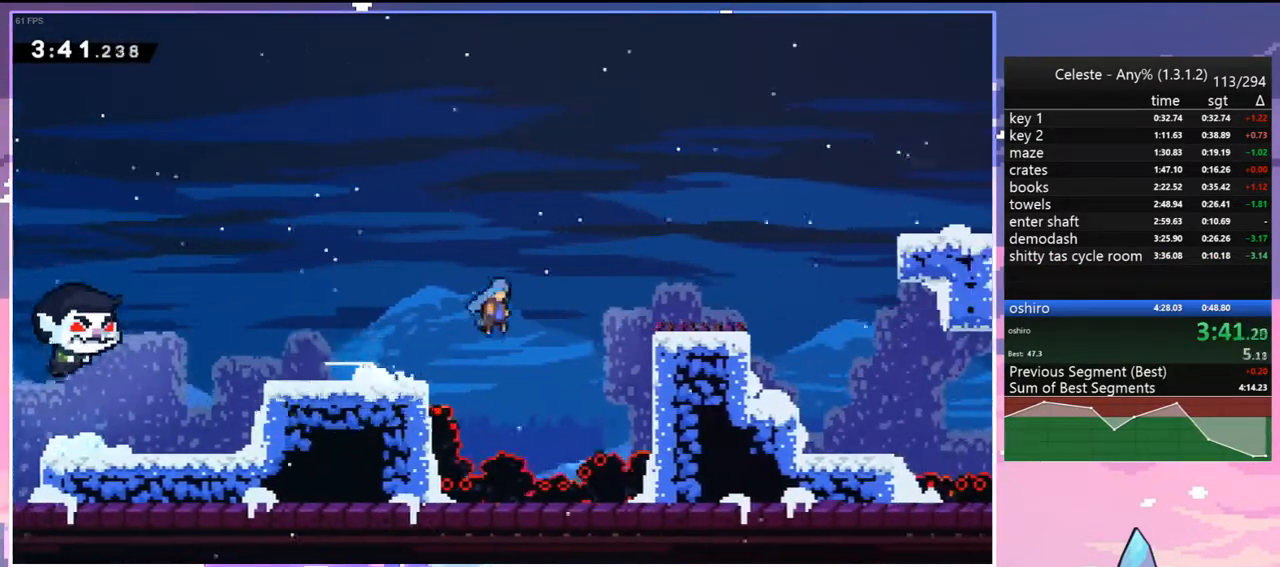
{"keys": ["dash", "right", "up"], "events": [[100, "jump", "up"], [233, "up", "down"], [383, "jump", "down"], [417, "dash", "down"], [467, "jump", "up"]]}